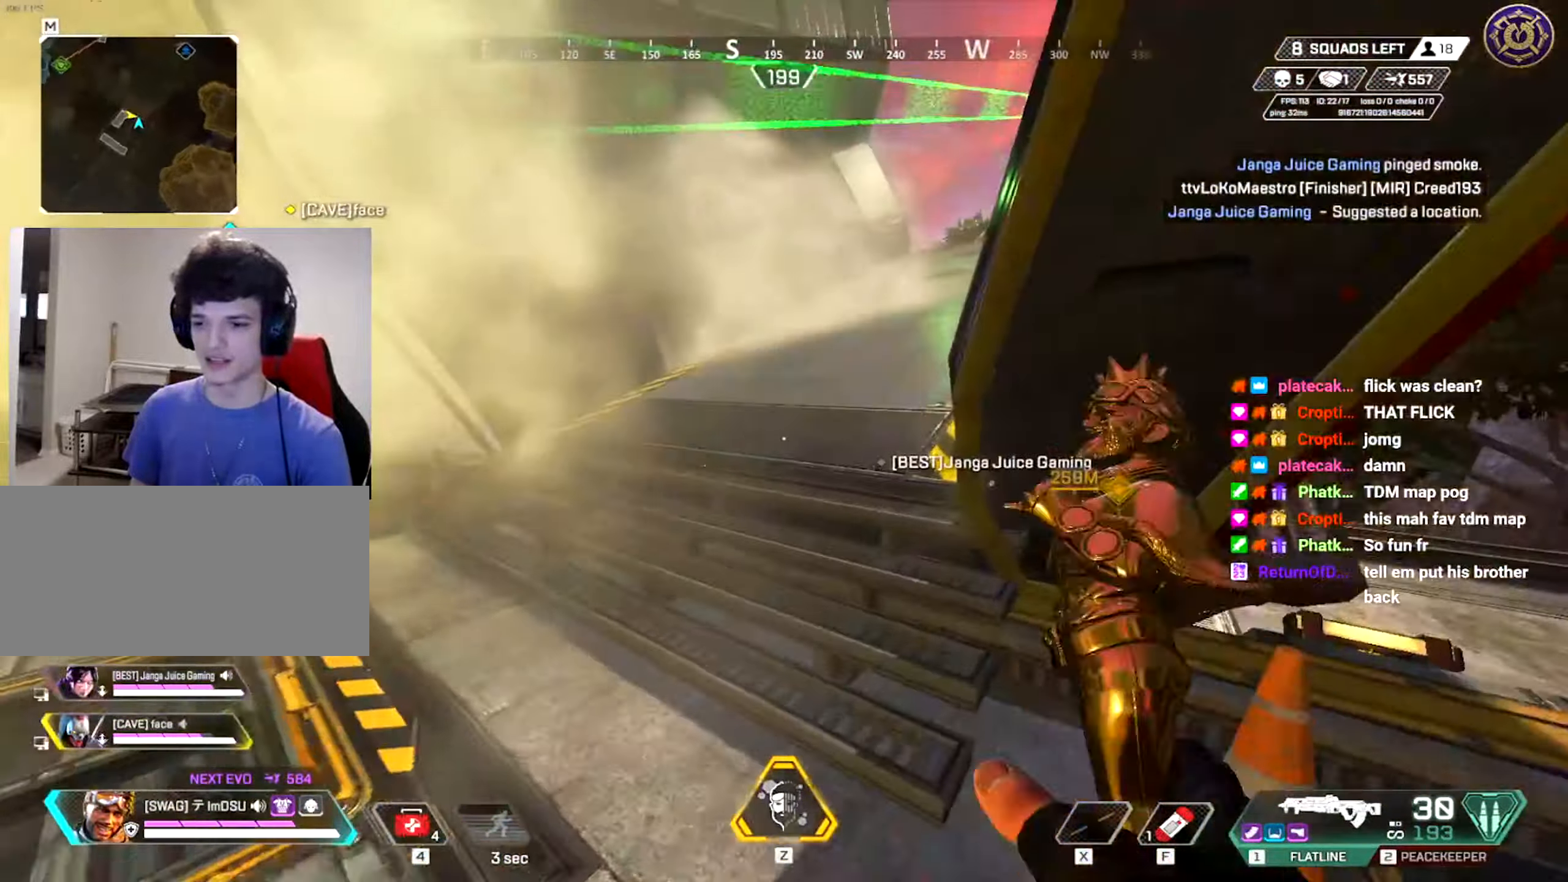
Gameplay with keyboard and mouse; each line is a JSON object with the keys and mouse buttons held at the frame after it. "events" lists presses ("down") and releases ("up") of "a", "ctrl", "d", "e", "f", "q", "r", "s", "shift", "space", "tab", "w", "mouse_left", "mouse_wheel", "mouse_right", "mouse_mb4" and "mouse_mb5" between this image and that frame as [ms after this image, input, new state], when the widget could be followed in between. "mouse_left", "mouse_wheel", "mouse_right", "mouse_mb4", "mouse_mb5" = the "left", "wheel", "right", "mb4", "mb5" buttons of the "mouse" list. No other keys are recorded. "wheel" means that the mouse wheel is clicked or scrolled. Mouse movement is not recorded.
{"keys": ["ctrl", "d"], "mouse": [], "events": [[33, "shift", "up"], [417, "ctrl", "down"], [417, "d", "down"], [417, "w", "up"]]}
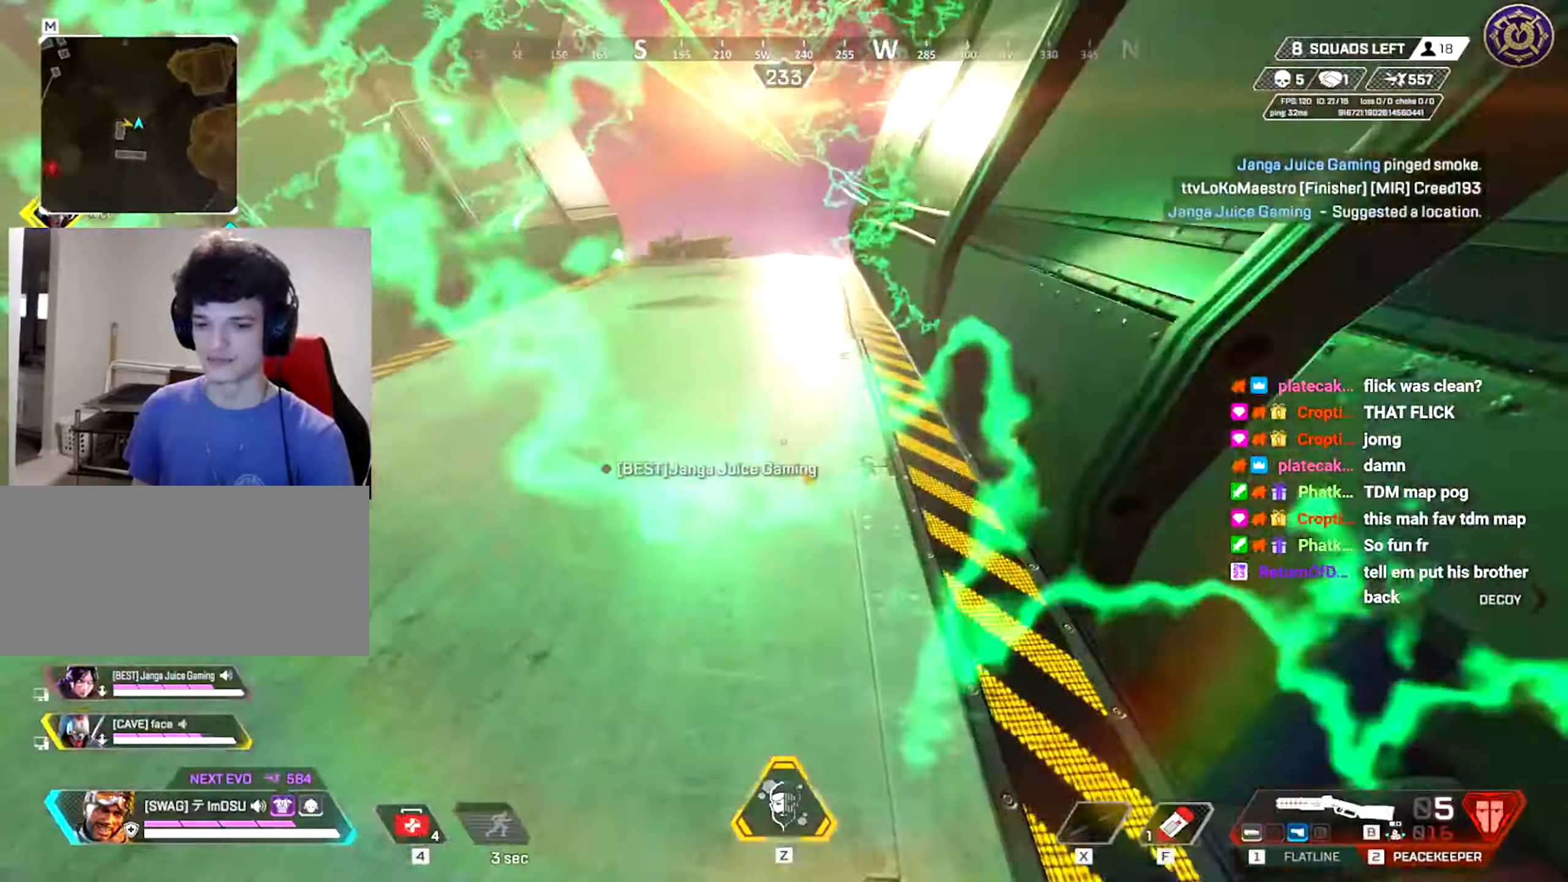
{"keys": ["ctrl"], "mouse": [], "events": [[317, "d", "up"]]}
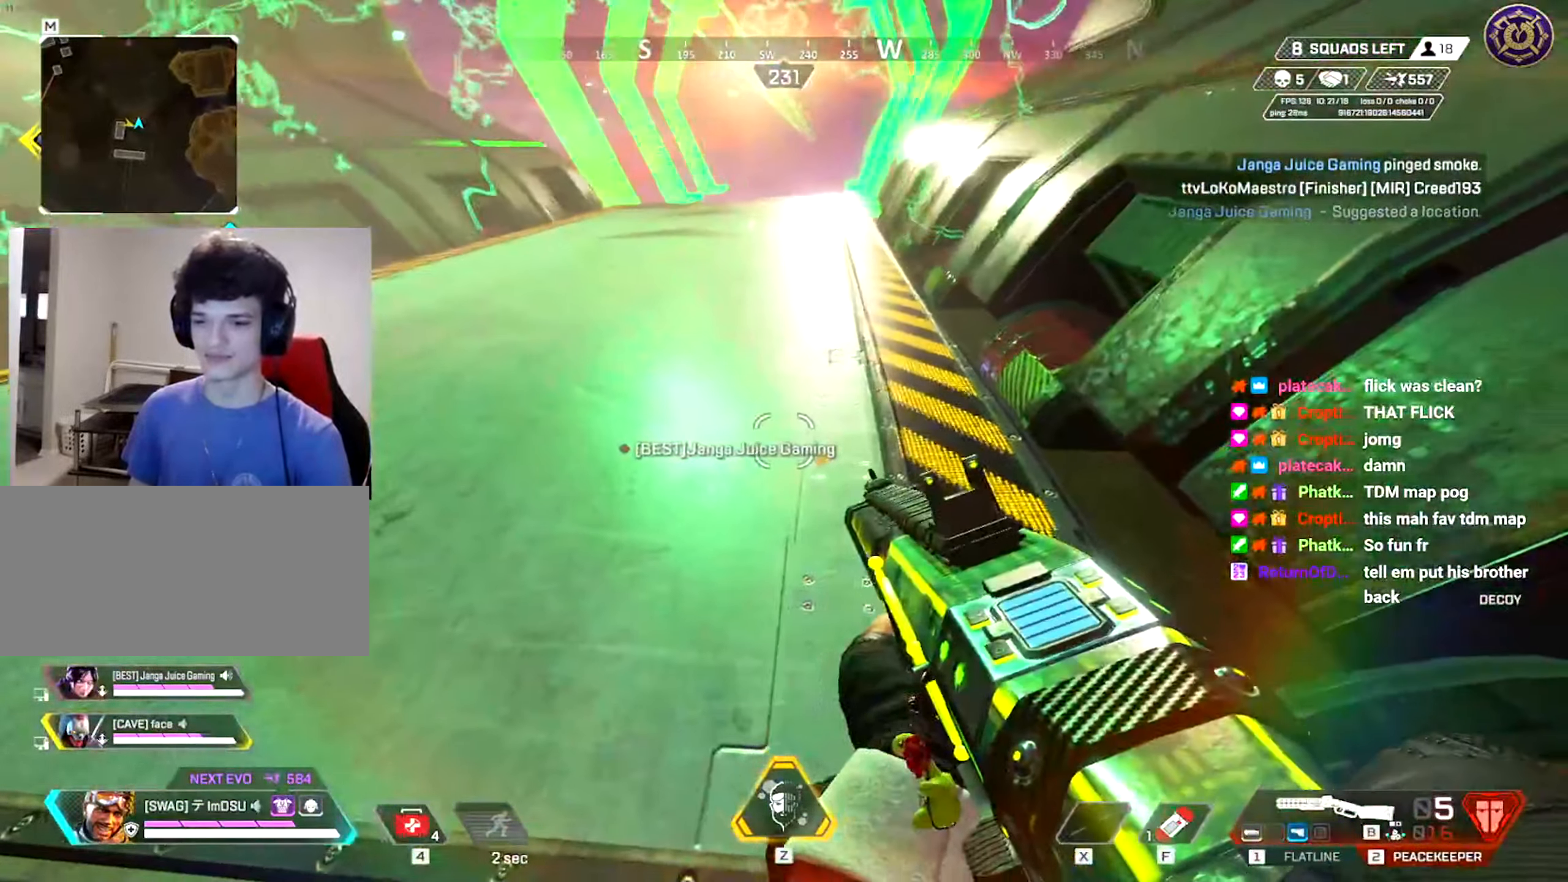
{"keys": ["ctrl", "d"], "mouse": [], "events": [[483, "d", "down"]]}
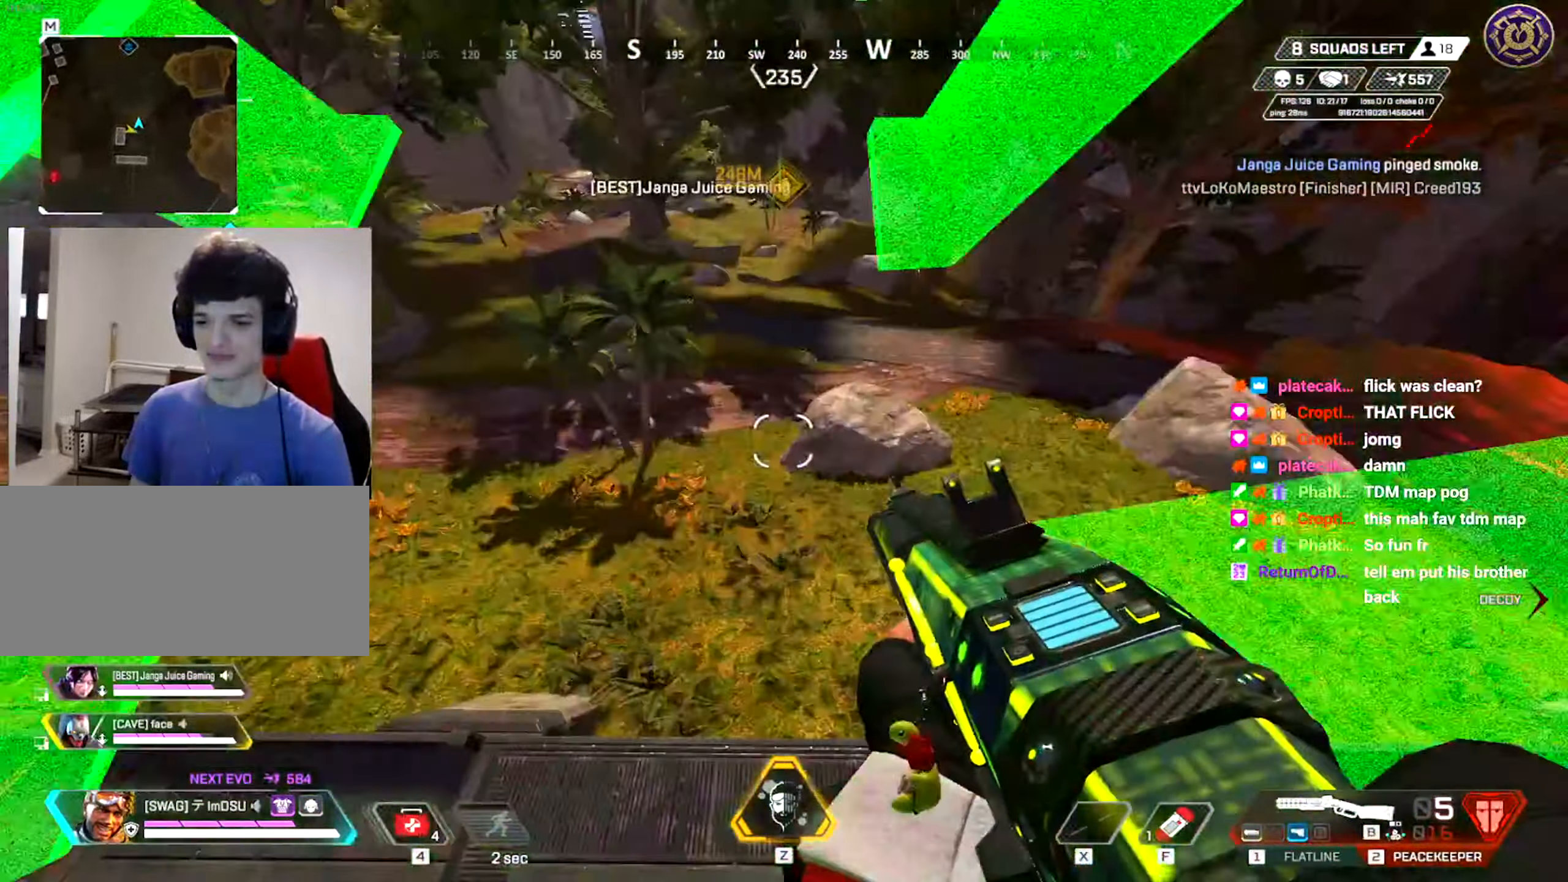
{"keys": ["ctrl", "r"], "mouse": [], "events": [[34, "w", "down"], [150, "w", "up"], [451, "d", "up"], [451, "r", "down"]]}